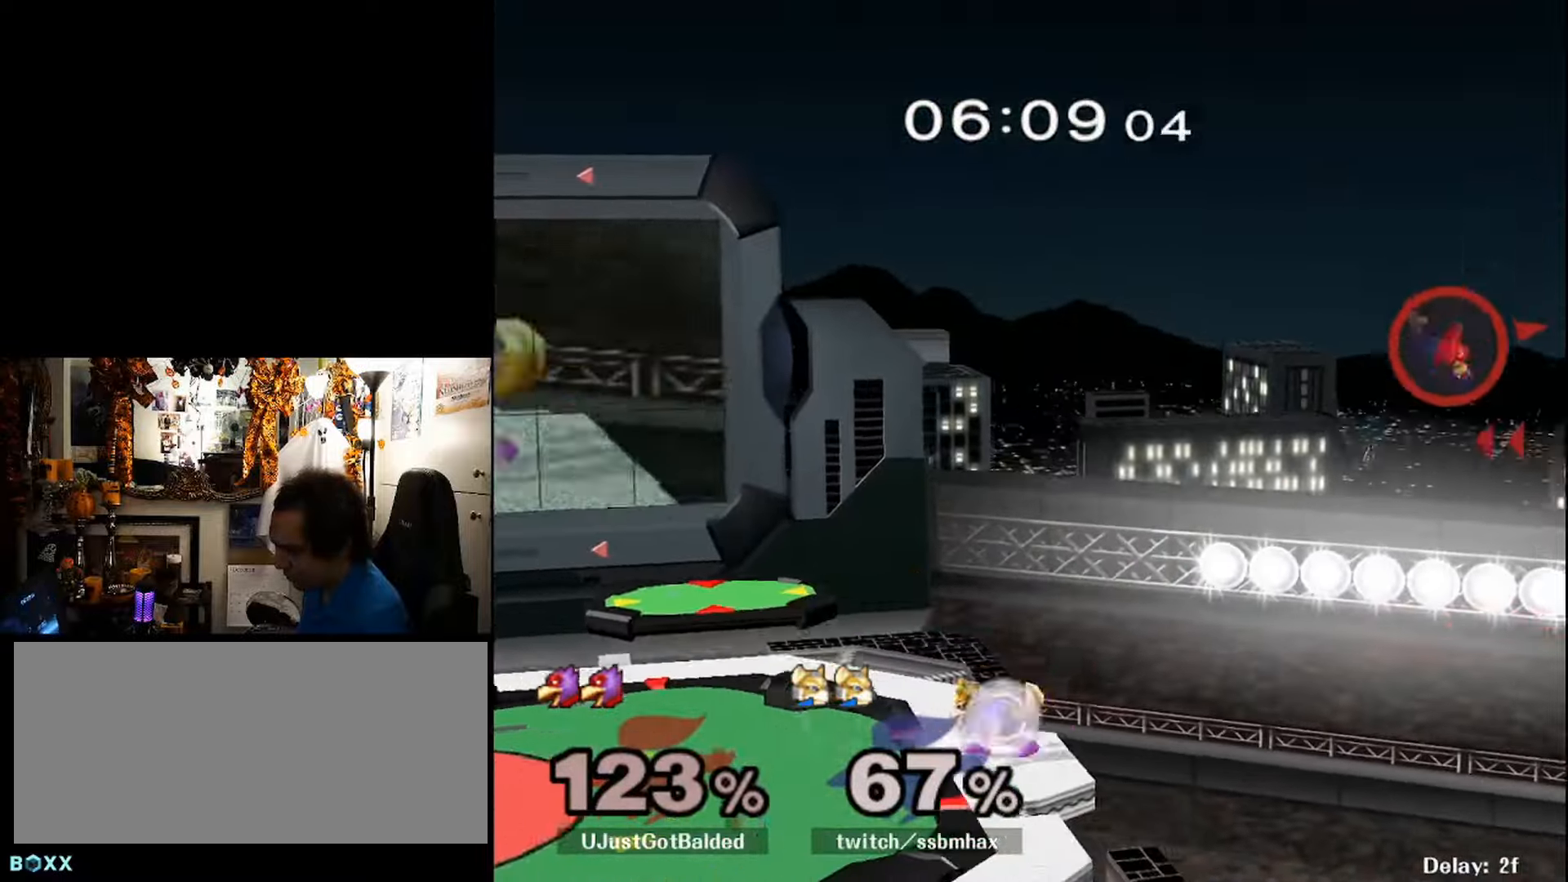
Gameplay with a controller (Nintendo layout); each line is a JSON object with the inputs held at the frame after it. "events" lists button and stick changes between this image and that frame as [ms after this image, input, new state], when the widget could be followed in between. Not read: L3 R3 other_buttons.
{"buttons": ["B", "DPAD_DOWN"], "events": [[34, "L1", "up"], [34, "X", "up"], [67, "A", "down"], [100, "A", "up"], [267, "DPAD_DOWN", "down"], [300, "X", "down"], [300, "Z", "down"], [334, "X", "up"], [367, "Z", "up"], [500, "B", "down"]]}
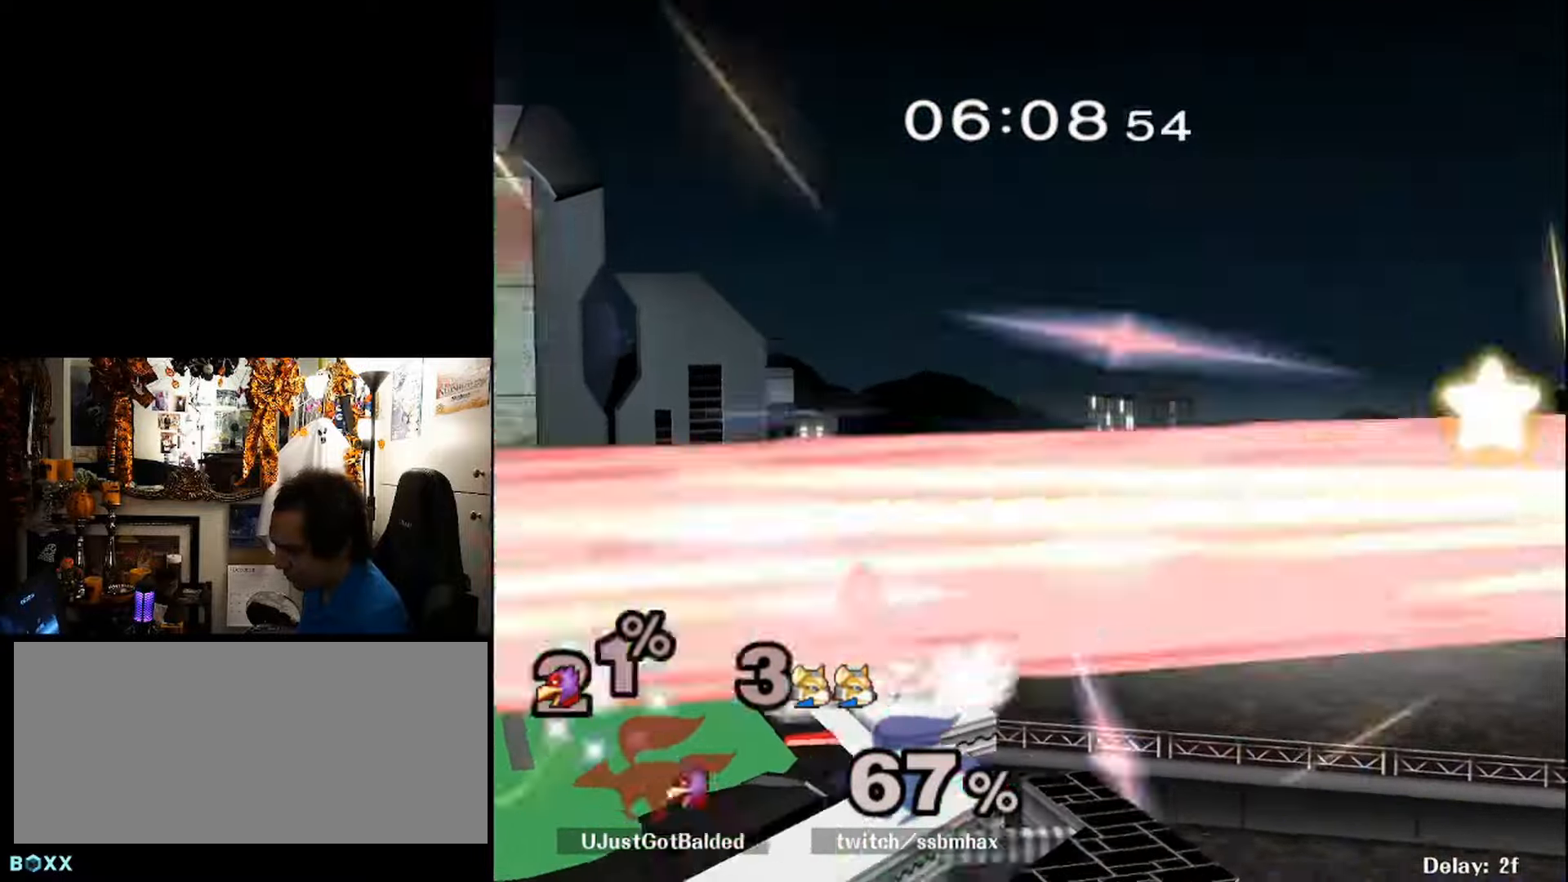
{"buttons": [], "events": [[67, "B", "up"], [100, "X", "down"], [200, "DPAD_DOWN", "up"], [200, "X", "up"], [234, "DPAD_RIGHT", "down"], [400, "DPAD_DOWN", "down"], [467, "DPAD_RIGHT", "up"], [500, "DPAD_DOWN", "up"]]}
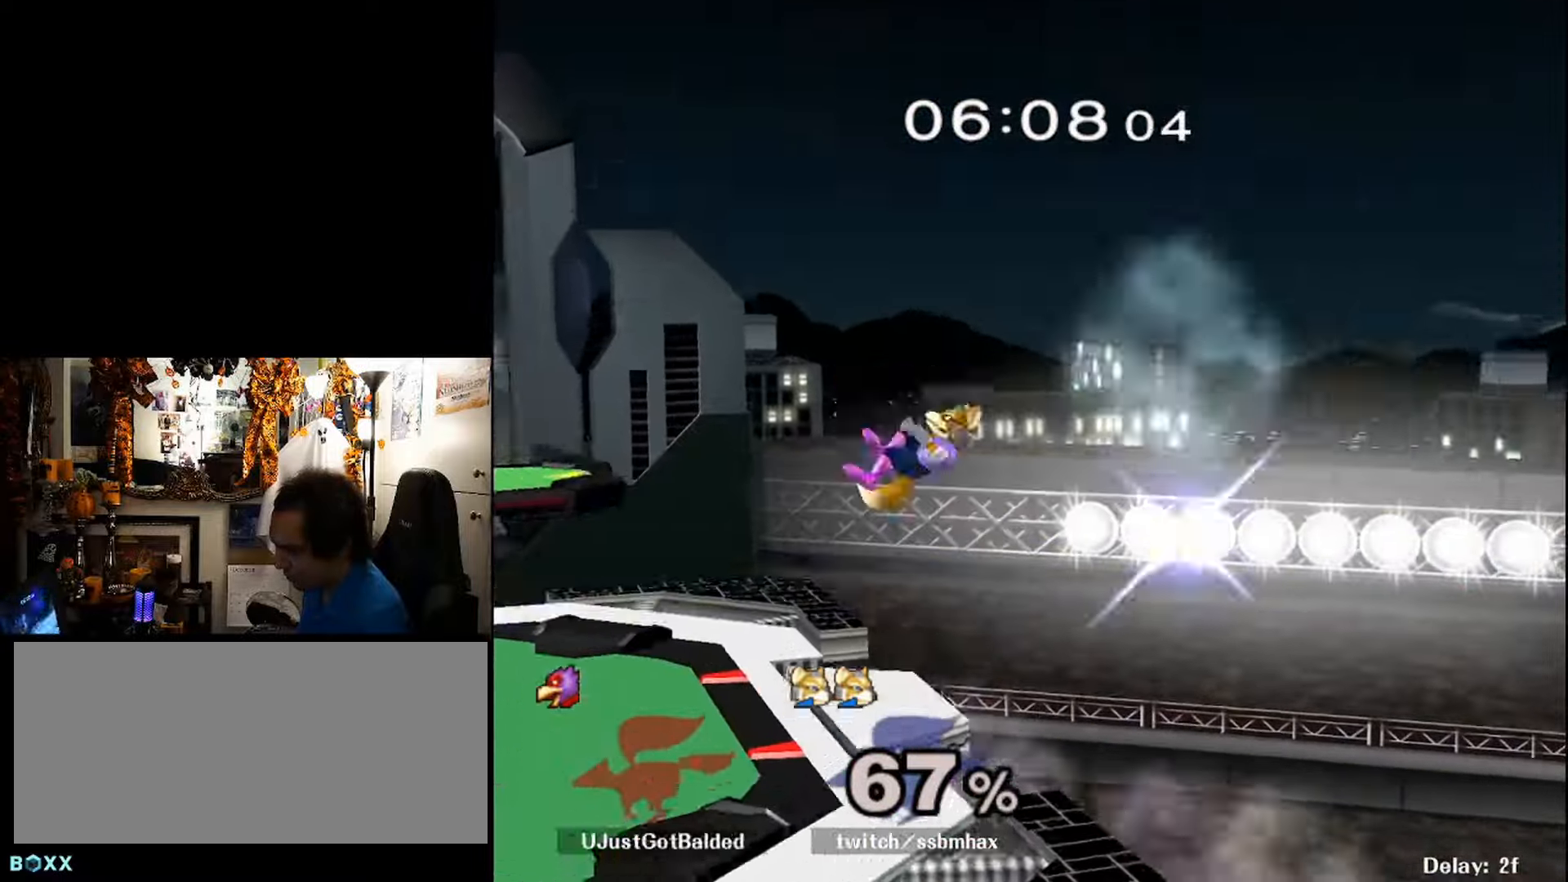
{"buttons": ["DPAD_LEFT"], "events": [[267, "DPAD_DOWN", "down"], [300, "DPAD_DOWN", "up"], [367, "X", "down"], [400, "B", "down"], [434, "X", "up"], [467, "B", "up"], [467, "DPAD_LEFT", "down"]]}
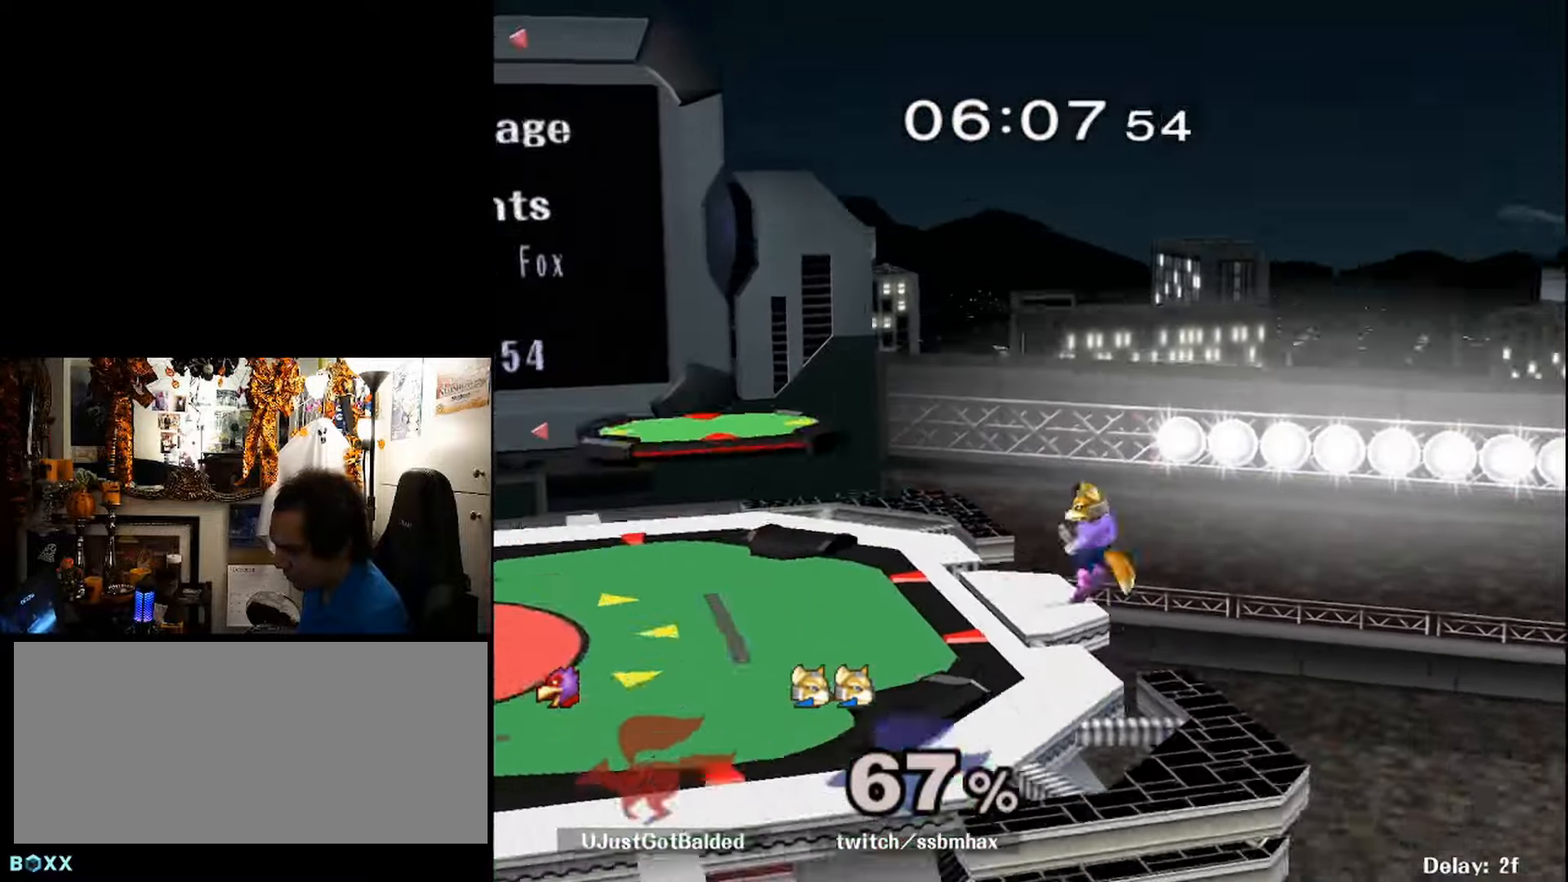
{"buttons": [], "events": [[167, "B", "down"], [200, "DPAD_DOWN", "down"], [234, "B", "up"], [234, "DPAD_LEFT", "up"], [300, "DPAD_DOWN", "up"], [400, "DPAD_LEFT", "down"], [434, "X", "down"], [467, "X", "up"], [500, "DPAD_LEFT", "up"]]}
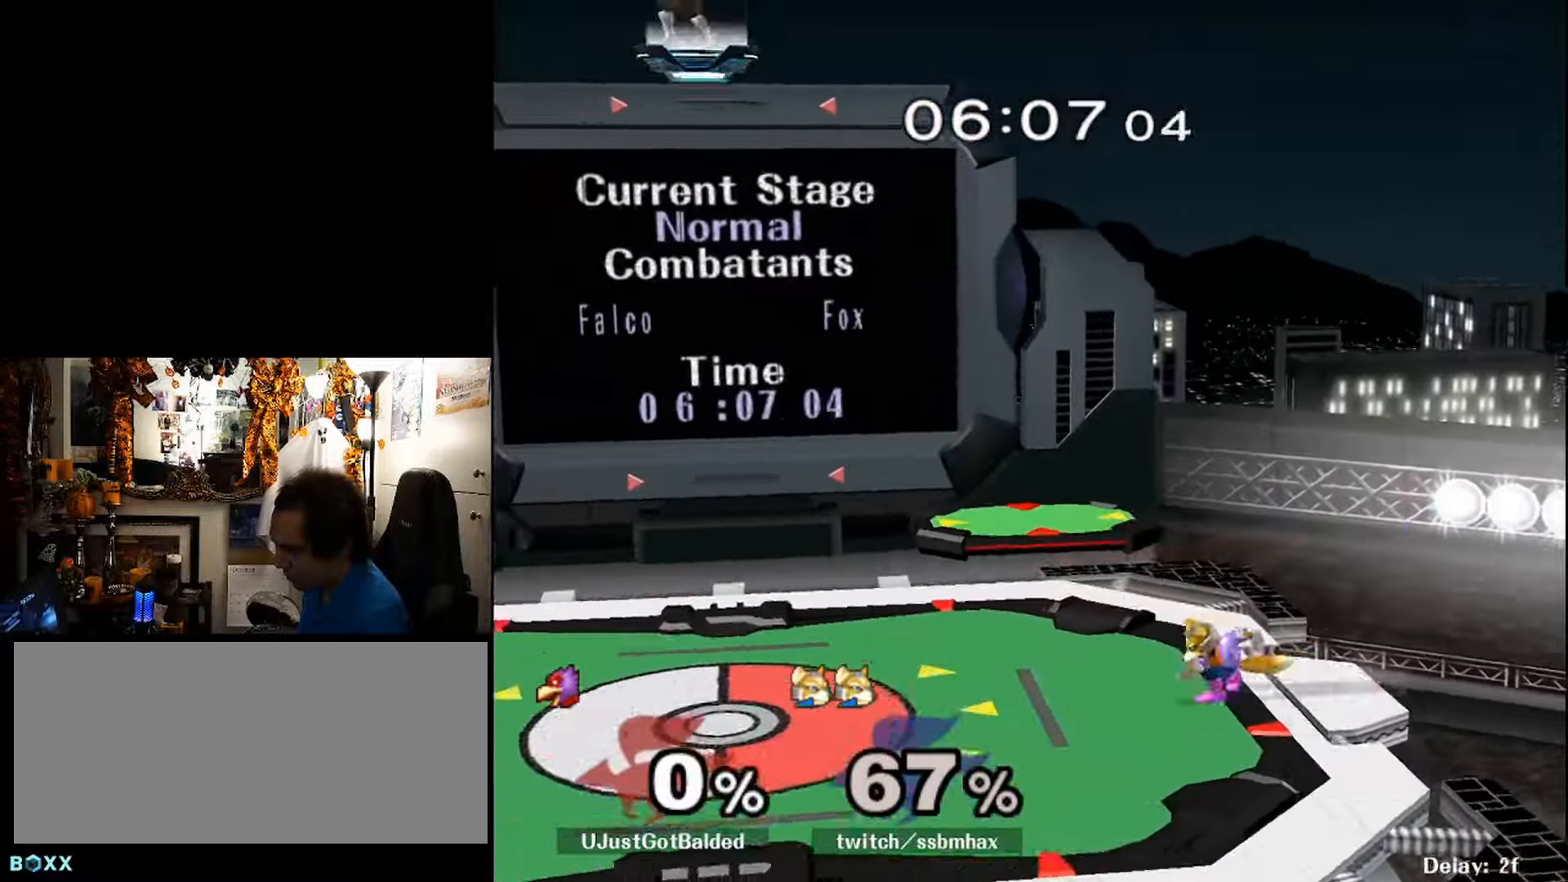
{"buttons": ["L1", "DPAD_LEFT"], "events": [[67, "B", "down"], [134, "B", "up"], [200, "DPAD_DOWN", "down"], [266, "DPAD_DOWN", "up"], [366, "DPAD_RIGHT", "down"], [400, "DPAD_LEFT", "down"], [466, "DPAD_RIGHT", "up"], [500, "L1", "down"]]}
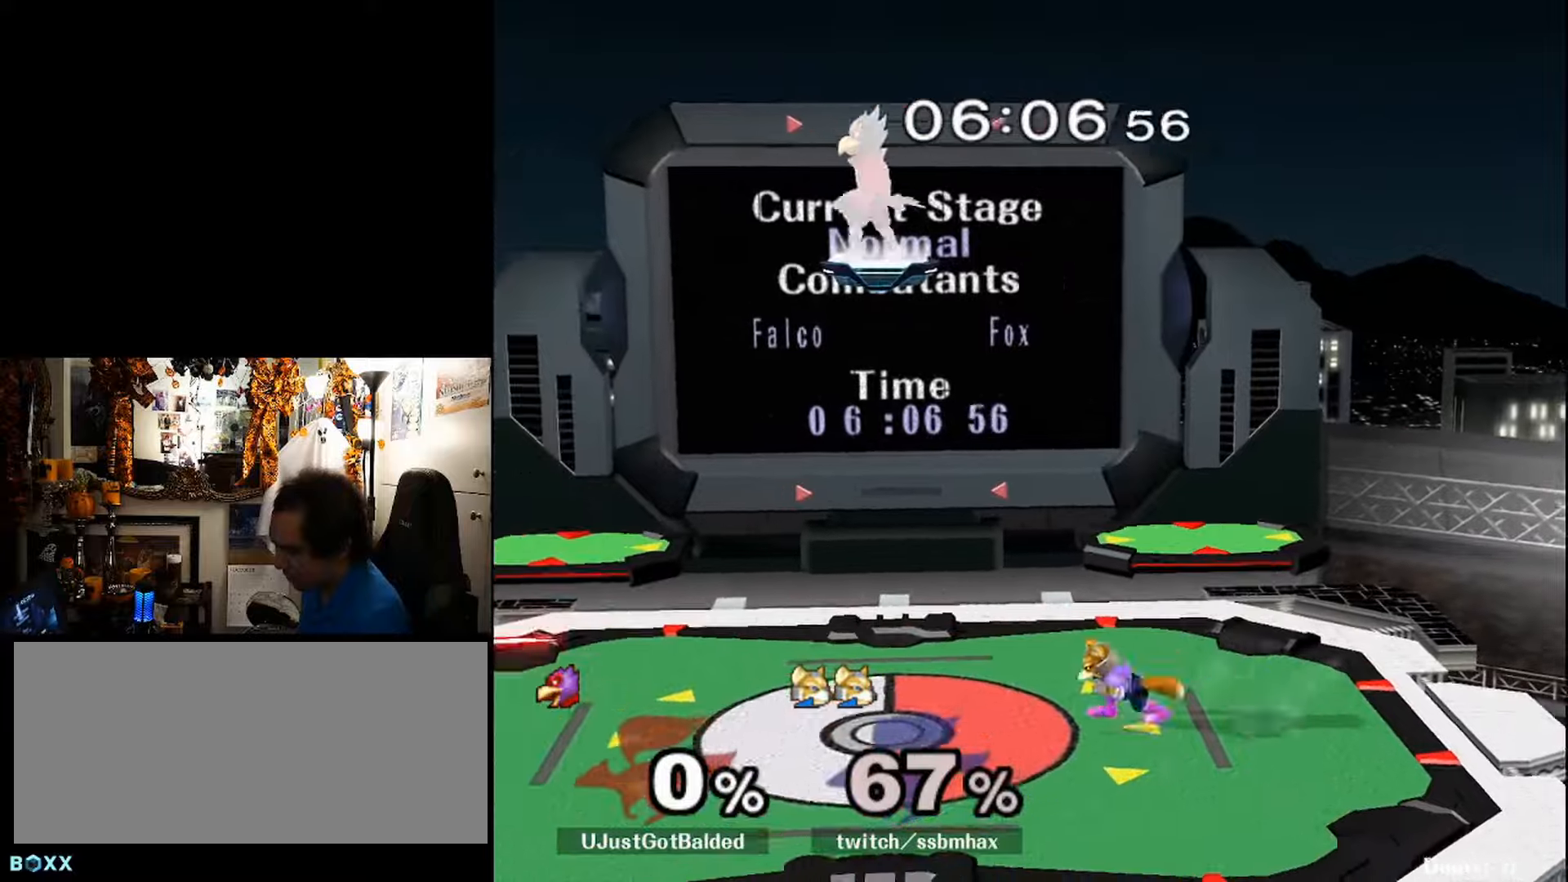
{"buttons": ["X", "L1"], "events": [[33, "Y", "down"], [66, "DPAD_DOWN", "down"], [66, "DPAD_RIGHT", "down"], [66, "R1", "down"], [100, "Y", "up"], [133, "L1", "up"], [133, "R1", "up"], [166, "DPAD_RIGHT", "up"], [200, "DPAD_DOWN", "up"], [200, "DPAD_LEFT", "up"], [300, "DPAD_RIGHT", "down"], [366, "DPAD_LEFT", "down"], [366, "DPAD_RIGHT", "up"], [400, "L1", "down"], [433, "DPAD_LEFT", "up"], [466, "X", "down"]]}
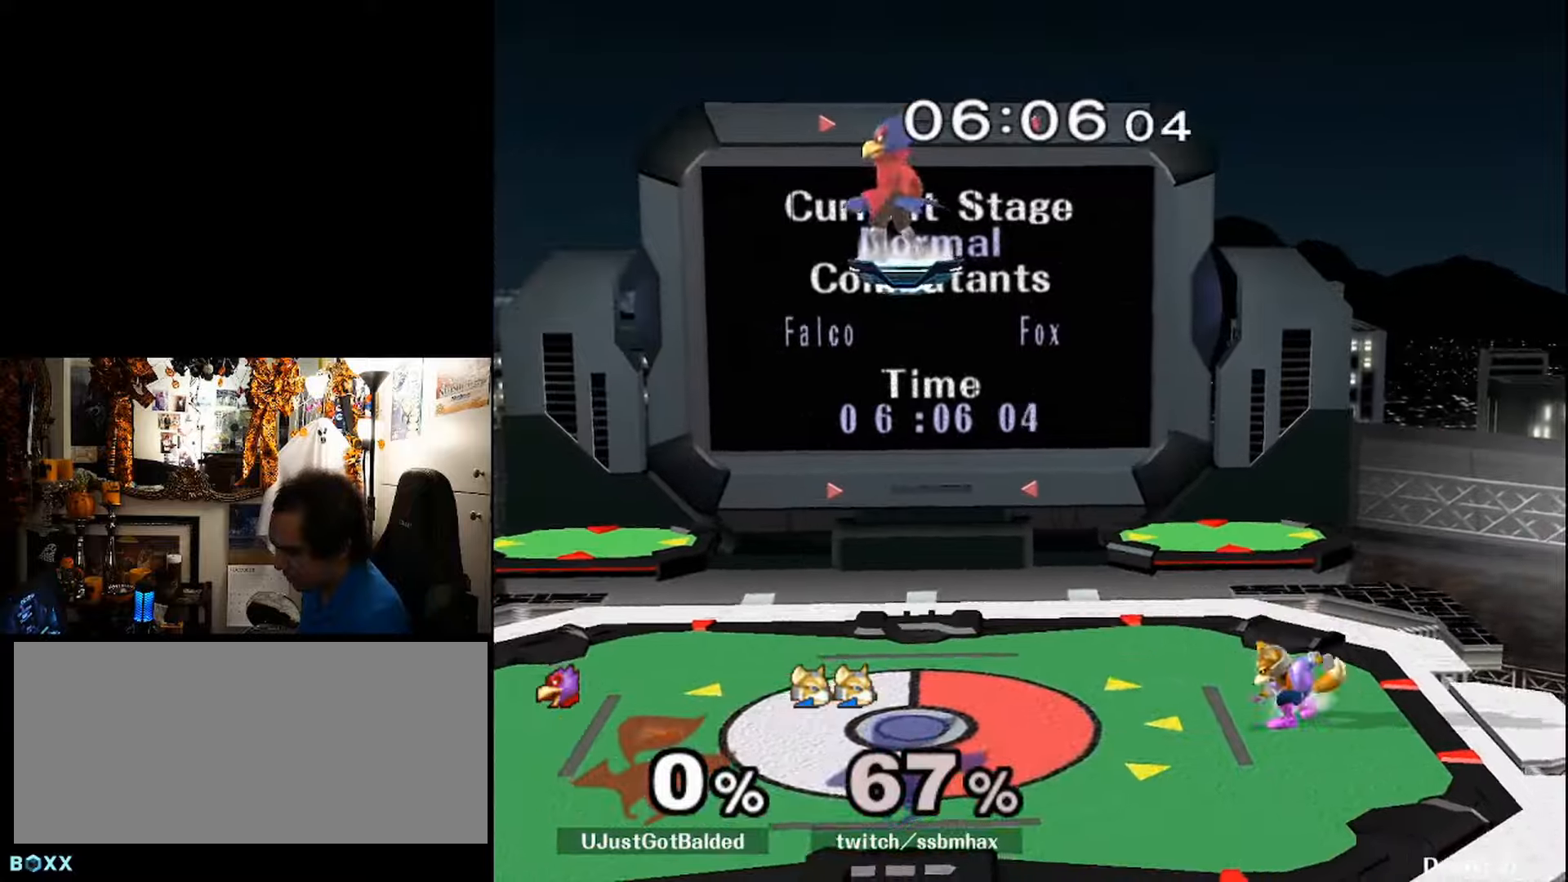
{"buttons": [], "events": [[33, "L1", "up"], [66, "X", "up"], [166, "DPAD_DOWN", "down"], [200, "R1", "down"], [266, "DPAD_DOWN", "up"], [266, "R1", "up"], [433, "X", "down"], [466, "X", "up"]]}
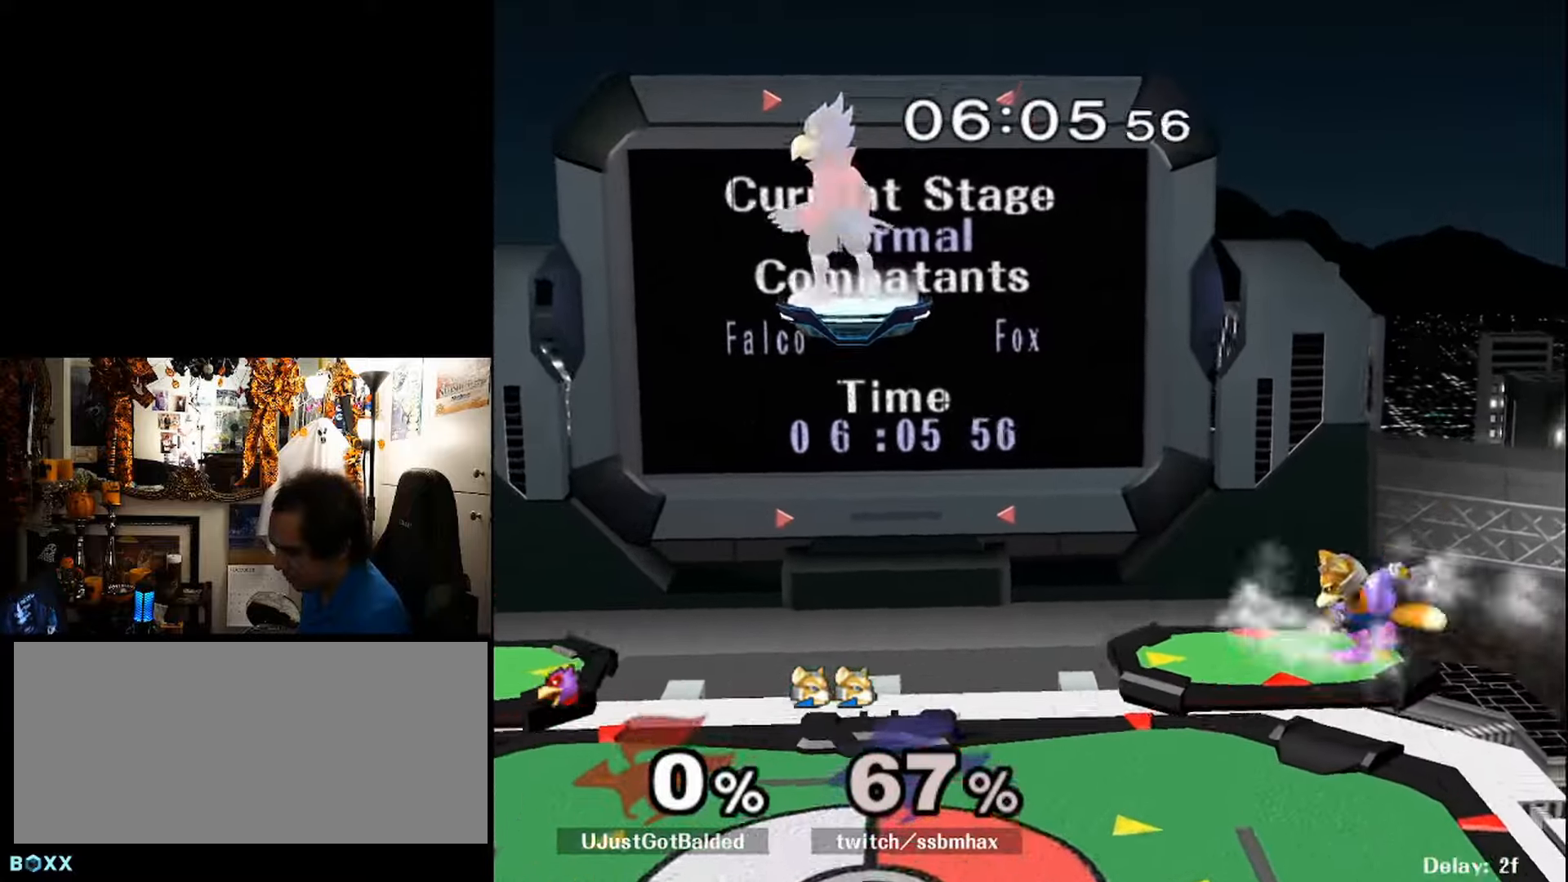
{"buttons": ["X", "DPAD_LEFT"], "events": [[33, "A", "down"], [166, "A", "up"], [200, "DPAD_DOWN", "down"], [200, "Z", "down"], [266, "DPAD_DOWN", "up"], [300, "Z", "up"], [433, "DPAD_LEFT", "down"], [433, "X", "down"]]}
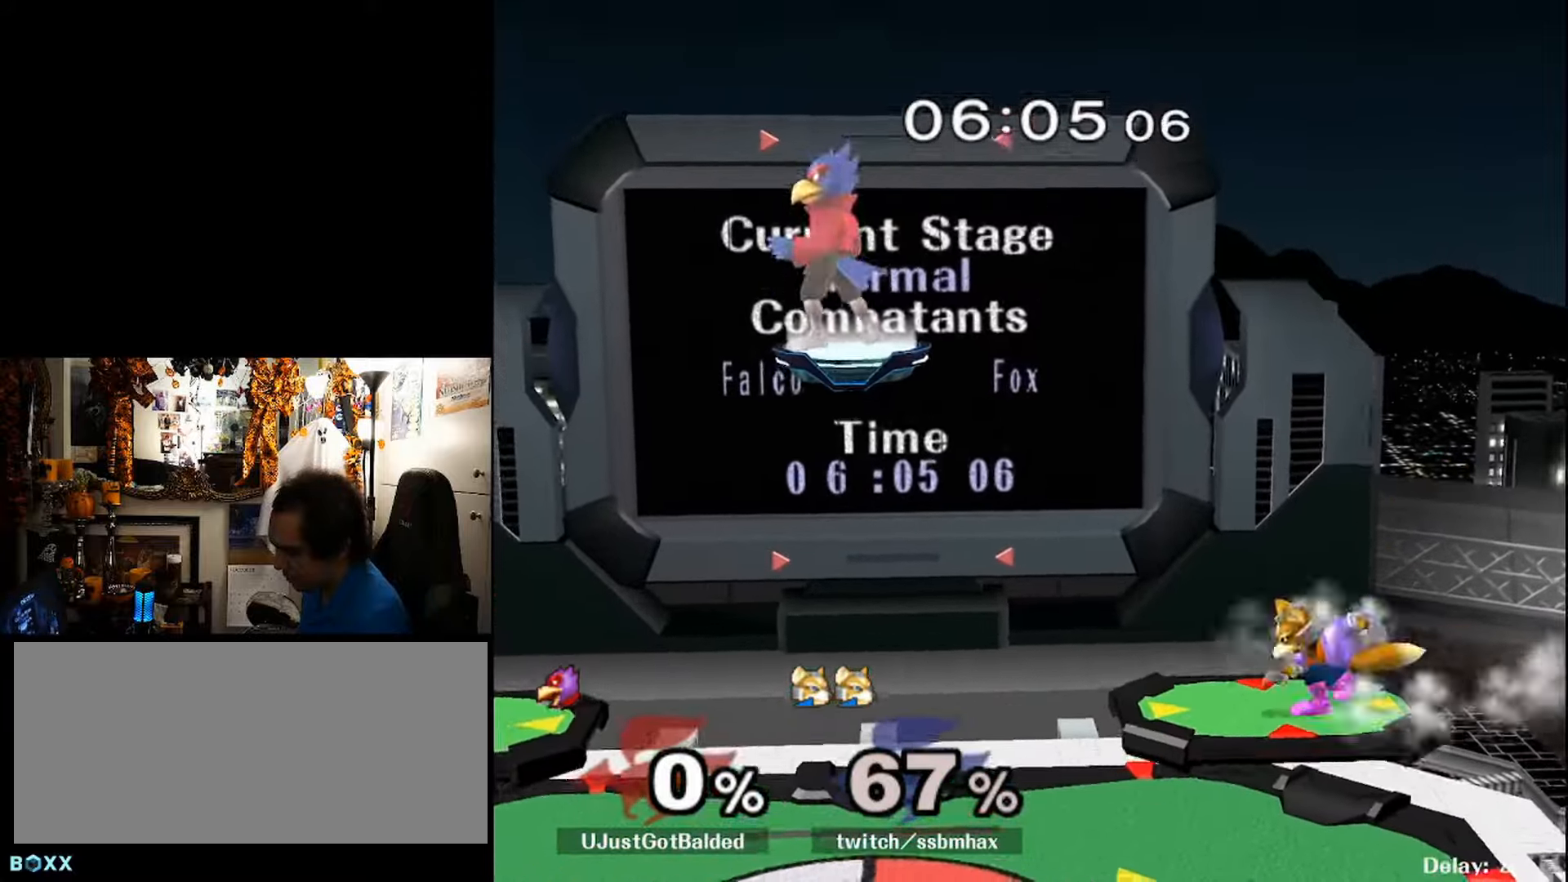
{"buttons": ["DPAD_DOWN"], "events": [[66, "X", "up"], [233, "DPAD_LEFT", "up"], [333, "DPAD_DOWN", "down"]]}
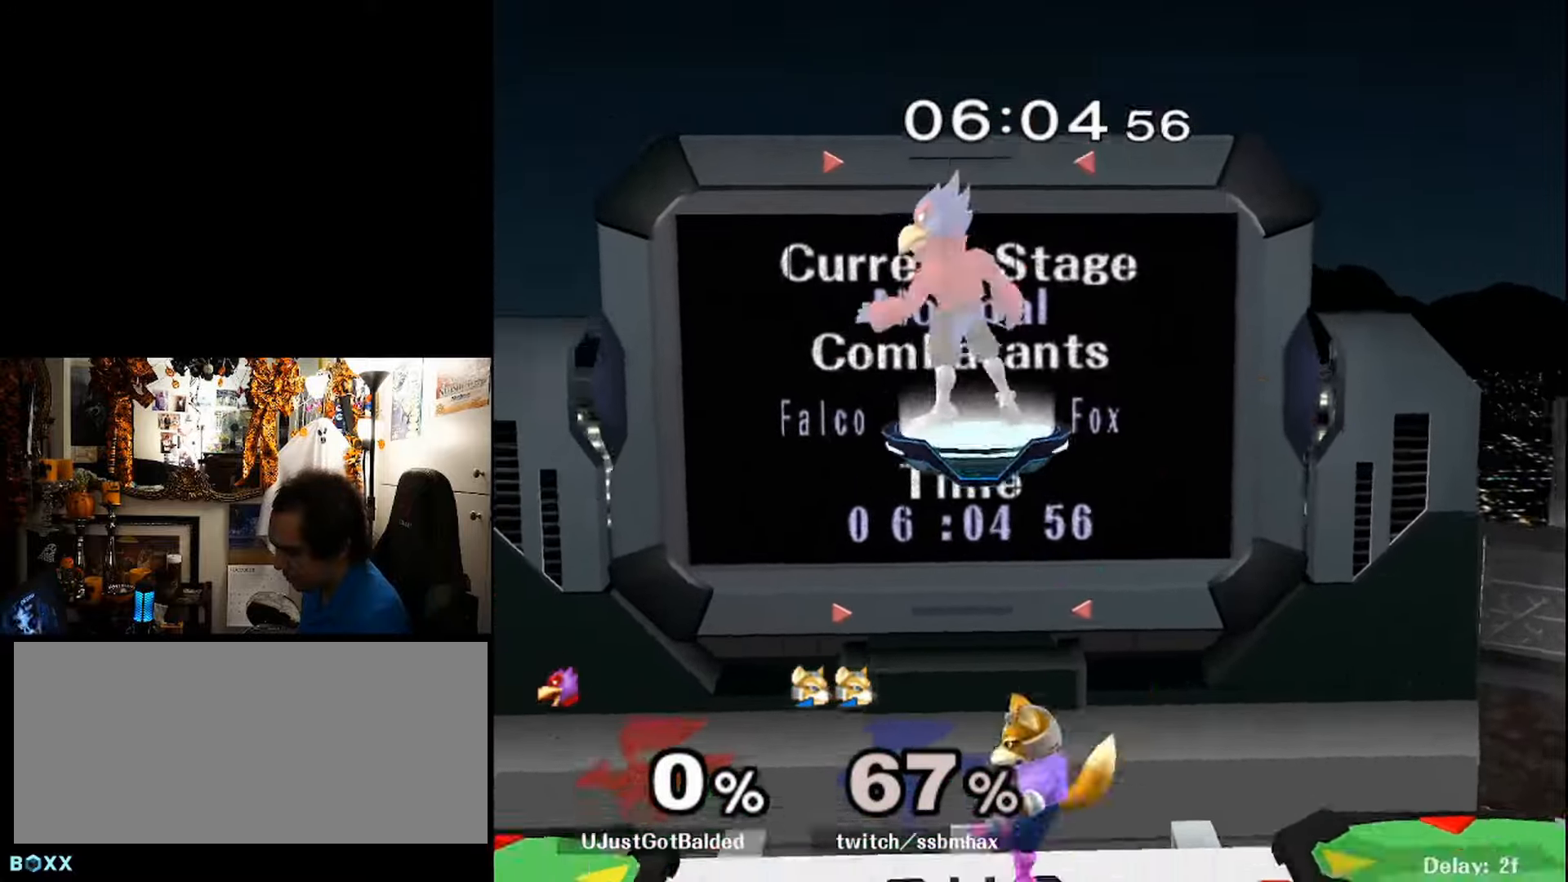
{"buttons": ["X", "R1", "DPAD_DOWN"], "events": [[33, "DPAD_DOWN", "up"], [166, "DPAD_LEFT", "down"], [266, "DPAD_UP", "down"], [300, "DPAD_LEFT", "up"], [400, "DPAD_DOWN", "down"], [400, "DPAD_UP", "up"], [466, "R1", "down"], [466, "X", "down"]]}
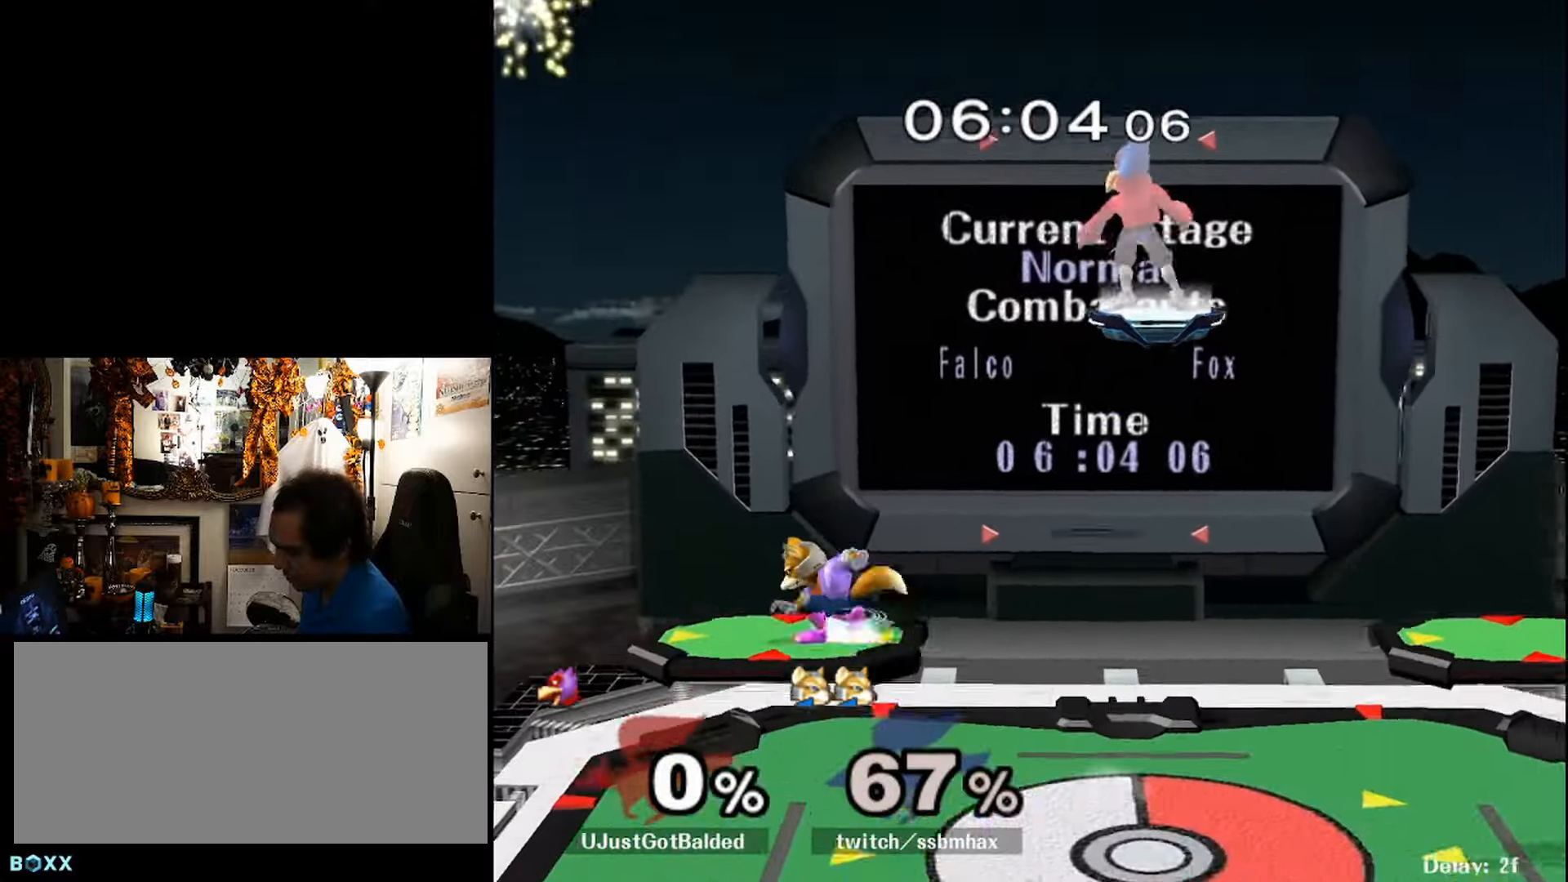
{"buttons": ["DPAD_LEFT"], "events": [[33, "DPAD_DOWN", "up"], [66, "X", "up"], [100, "R1", "up"], [233, "DPAD_LEFT", "down"], [266, "DPAD_LEFT", "up"], [300, "DPAD_RIGHT", "down"], [333, "L1", "down"], [366, "DPAD_RIGHT", "up"], [466, "A", "down"], [500, "A", "up"], [500, "DPAD_LEFT", "down"], [500, "L1", "up"]]}
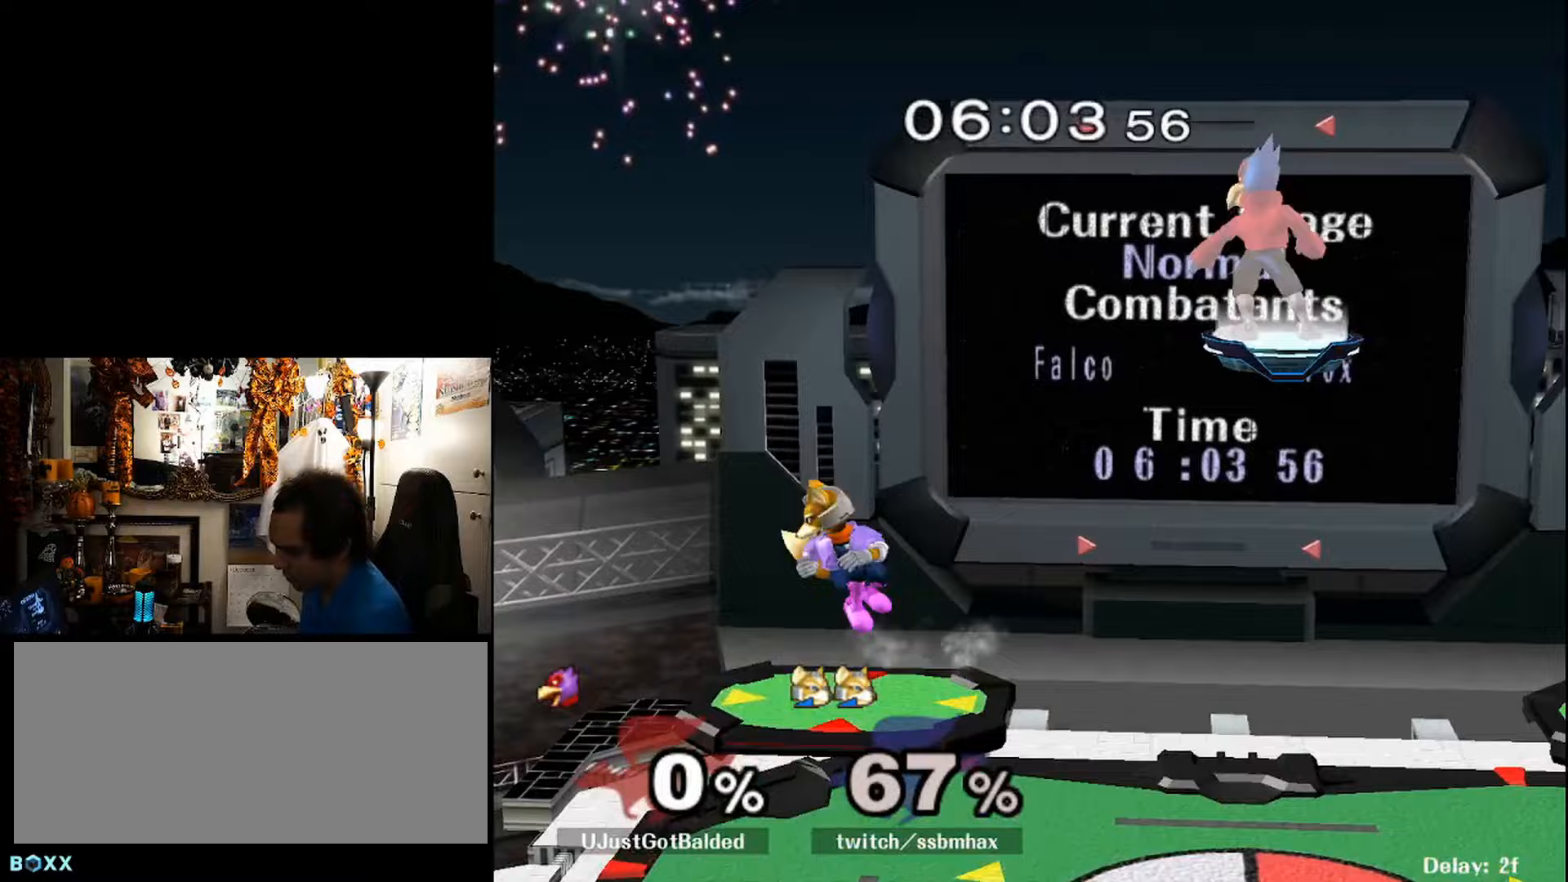
{"buttons": ["Y", "DPAD_DOWN"], "events": [[100, "DPAD_LEFT", "up"], [133, "DPAD_DOWN", "down"], [167, "Z", "down"], [233, "Z", "up"], [333, "B", "down"], [400, "B", "up"], [467, "Y", "down"]]}
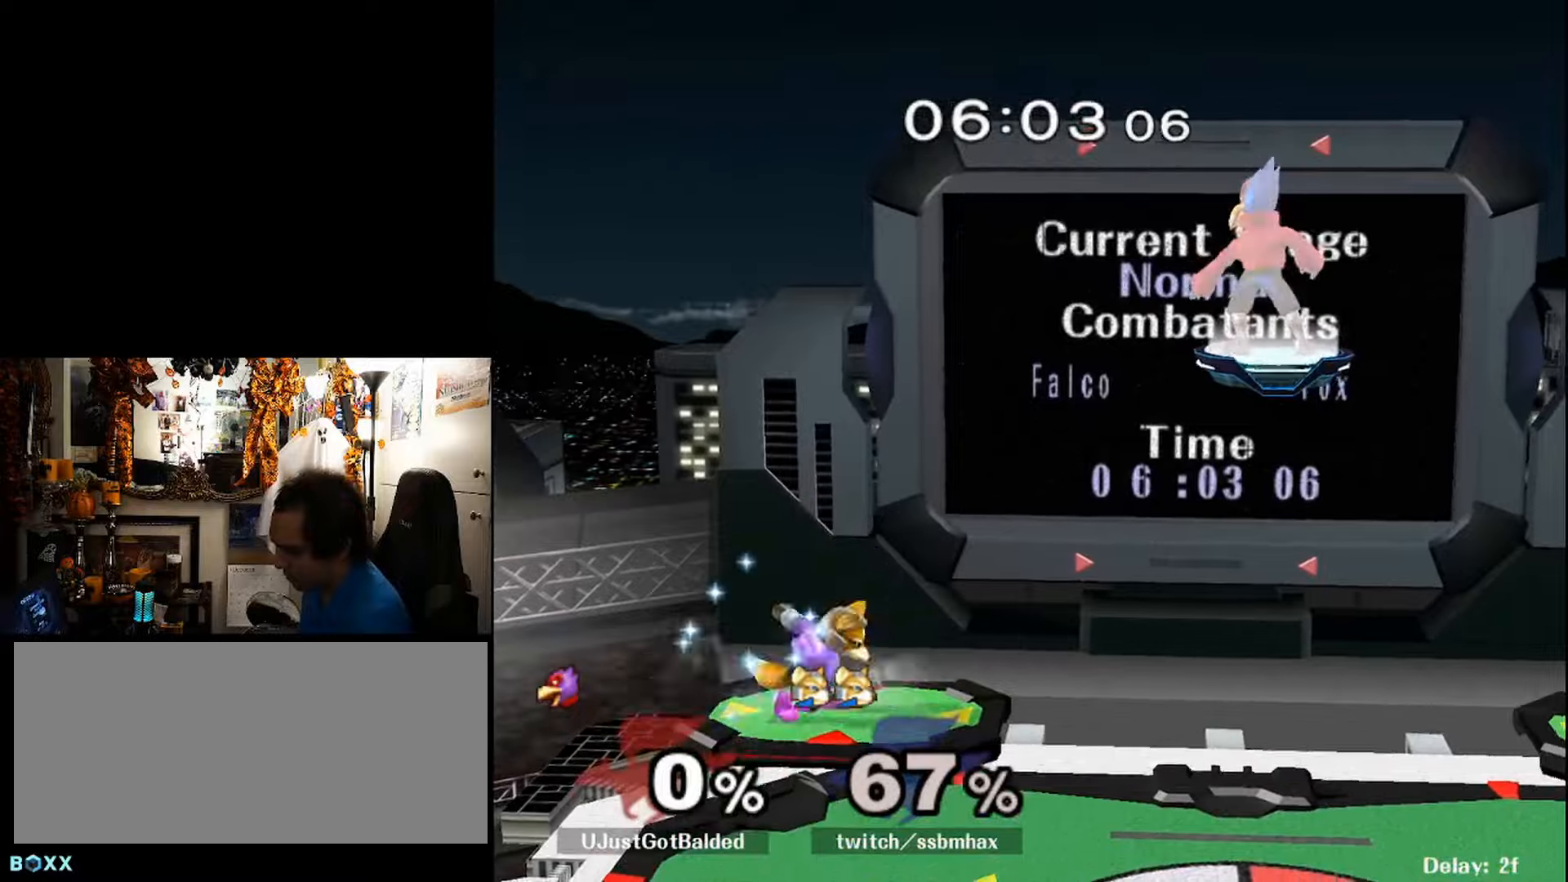
{"buttons": ["L1"], "events": [[33, "DPAD_LEFT", "down"], [33, "R1", "down"], [67, "Y", "up"], [100, "DPAD_DOWN", "up"], [100, "DPAD_LEFT", "up"], [100, "R1", "up"], [167, "DPAD_DOWN", "down"], [267, "DPAD_DOWN", "up"], [400, "DPAD_RIGHT", "down"], [500, "DPAD_RIGHT", "up"], [500, "L1", "down"]]}
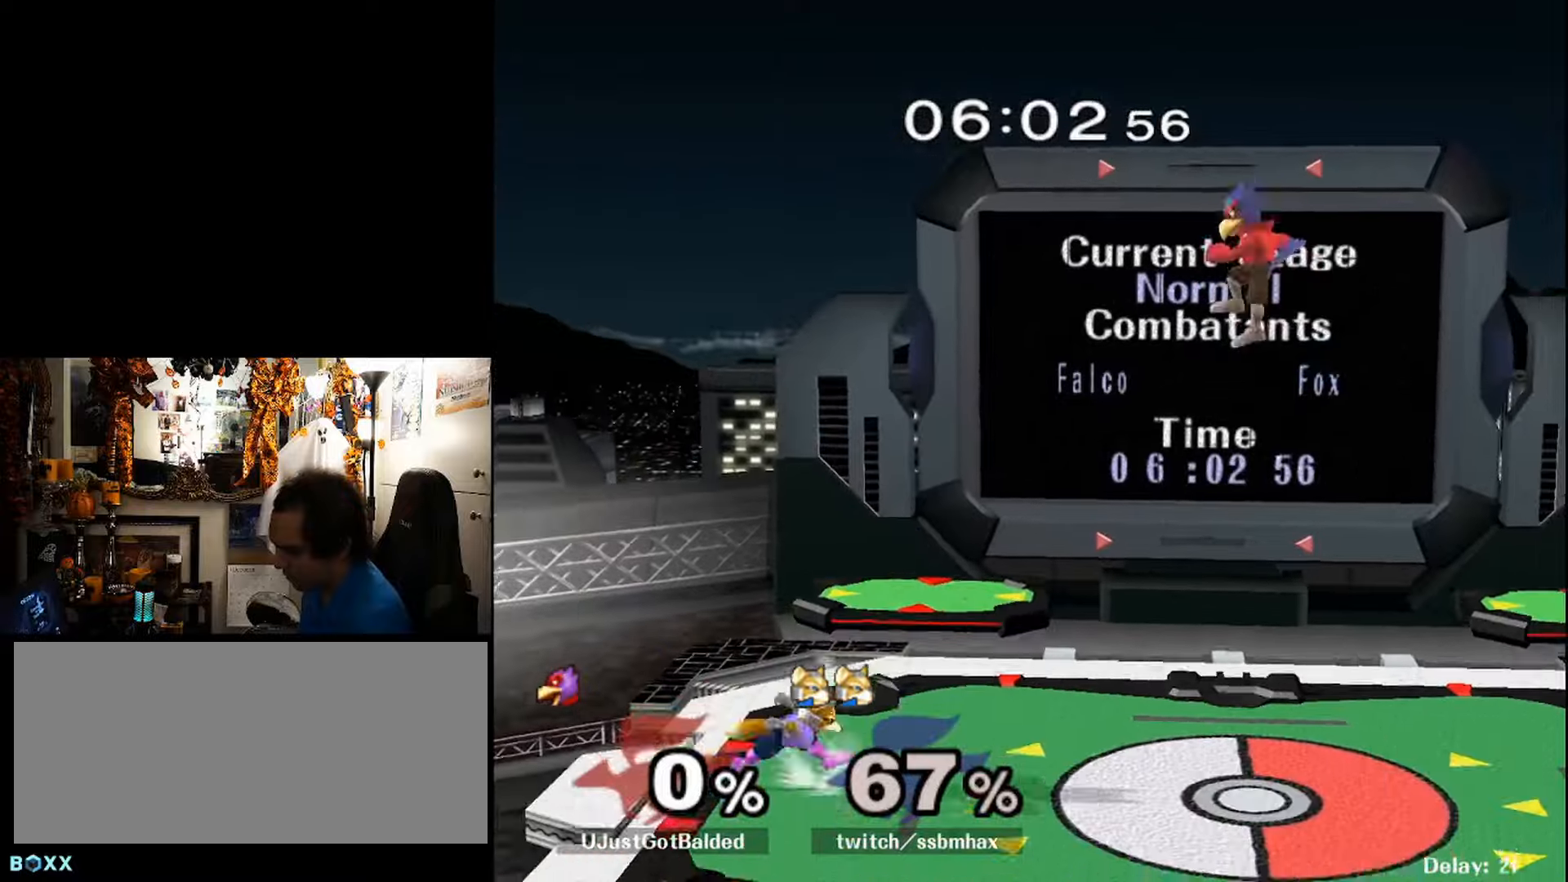
{"buttons": ["Z", "DPAD_DOWN"], "events": [[100, "X", "down"], [233, "X", "up"], [267, "L1", "up"], [300, "A", "down"], [300, "DPAD_RIGHT", "down"], [400, "A", "up"], [433, "DPAD_DOWN", "down"], [433, "DPAD_RIGHT", "up"], [467, "X", "down"], [467, "Z", "down"], [500, "X", "up"]]}
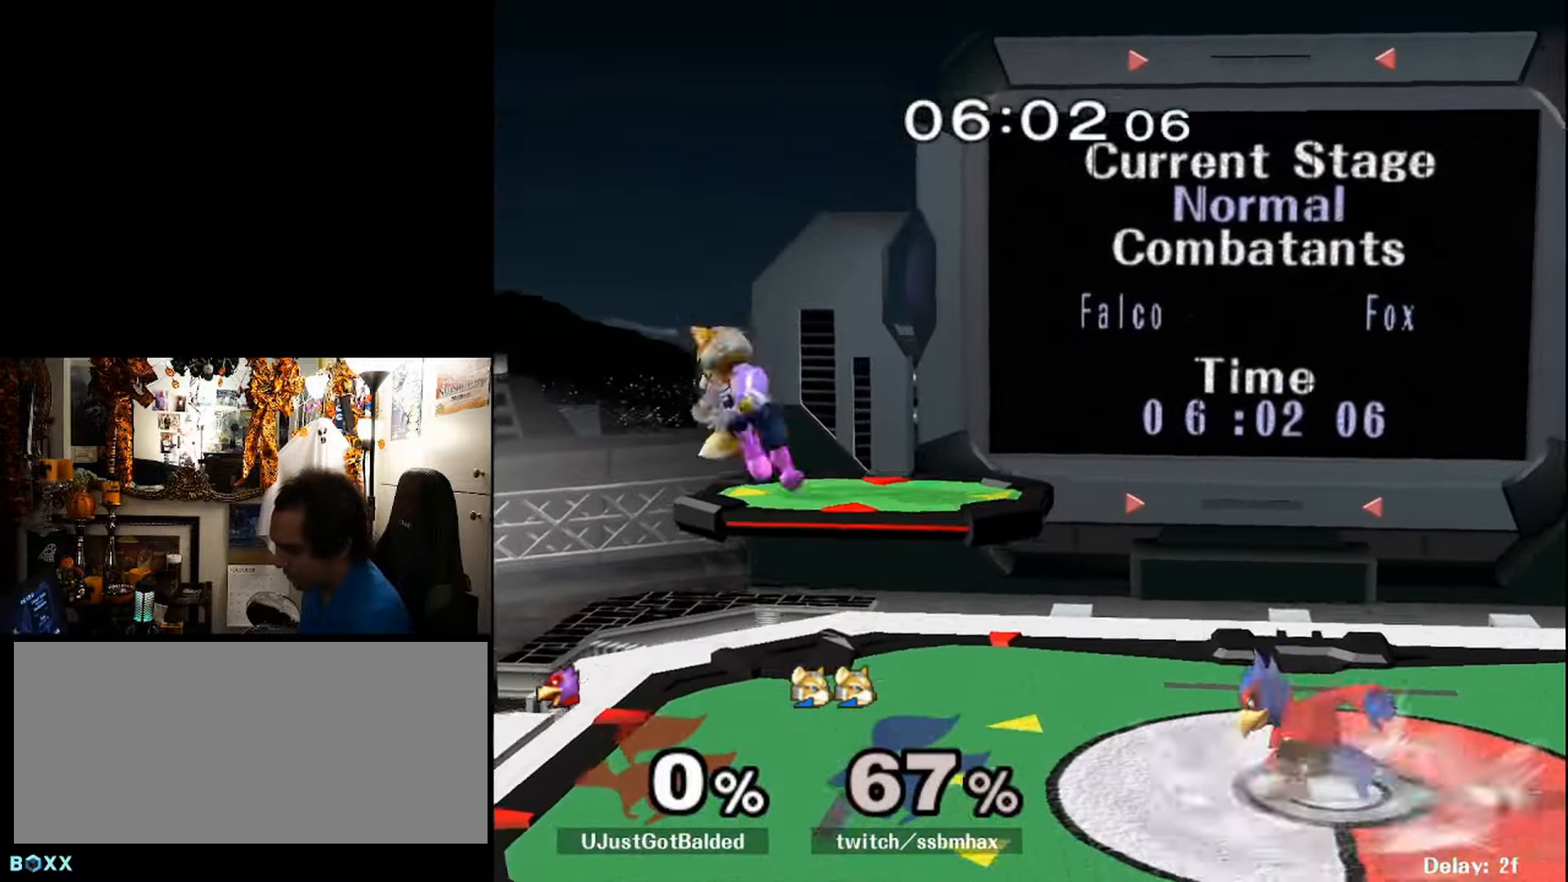
{"buttons": ["DPAD_LEFT"], "events": [[33, "Z", "up"], [100, "DPAD_DOWN", "up"], [167, "X", "down"], [300, "DPAD_LEFT", "down"], [300, "X", "up"]]}
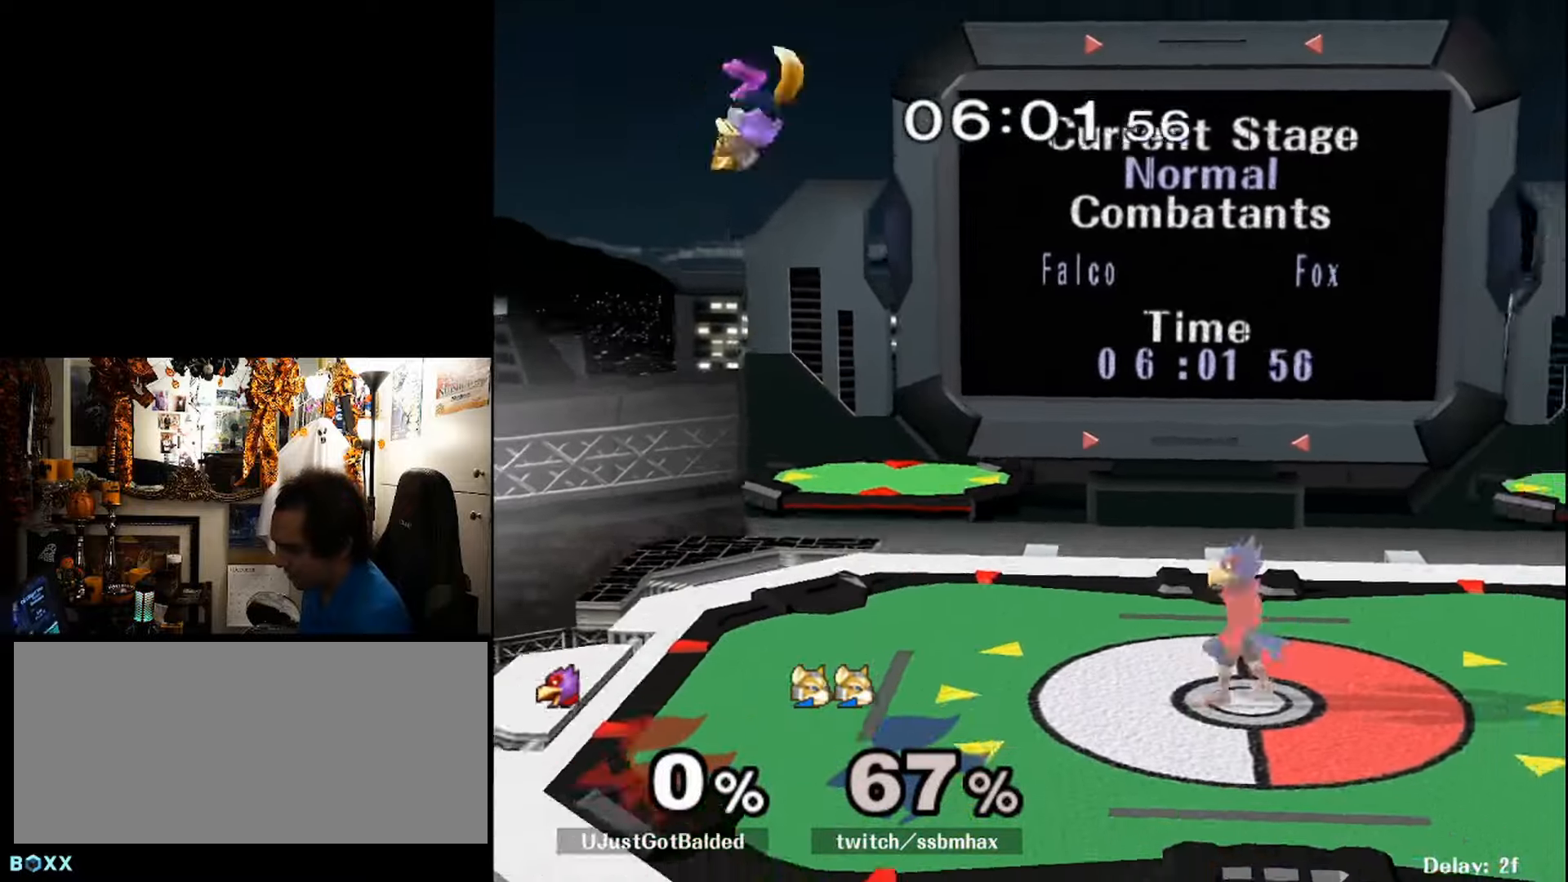
{"buttons": ["X", "DPAD_RIGHT"], "events": [[67, "DPAD_DOWN", "down"], [100, "DPAD_LEFT", "up"], [200, "DPAD_DOWN", "up"], [467, "DPAD_RIGHT", "down"], [500, "X", "down"]]}
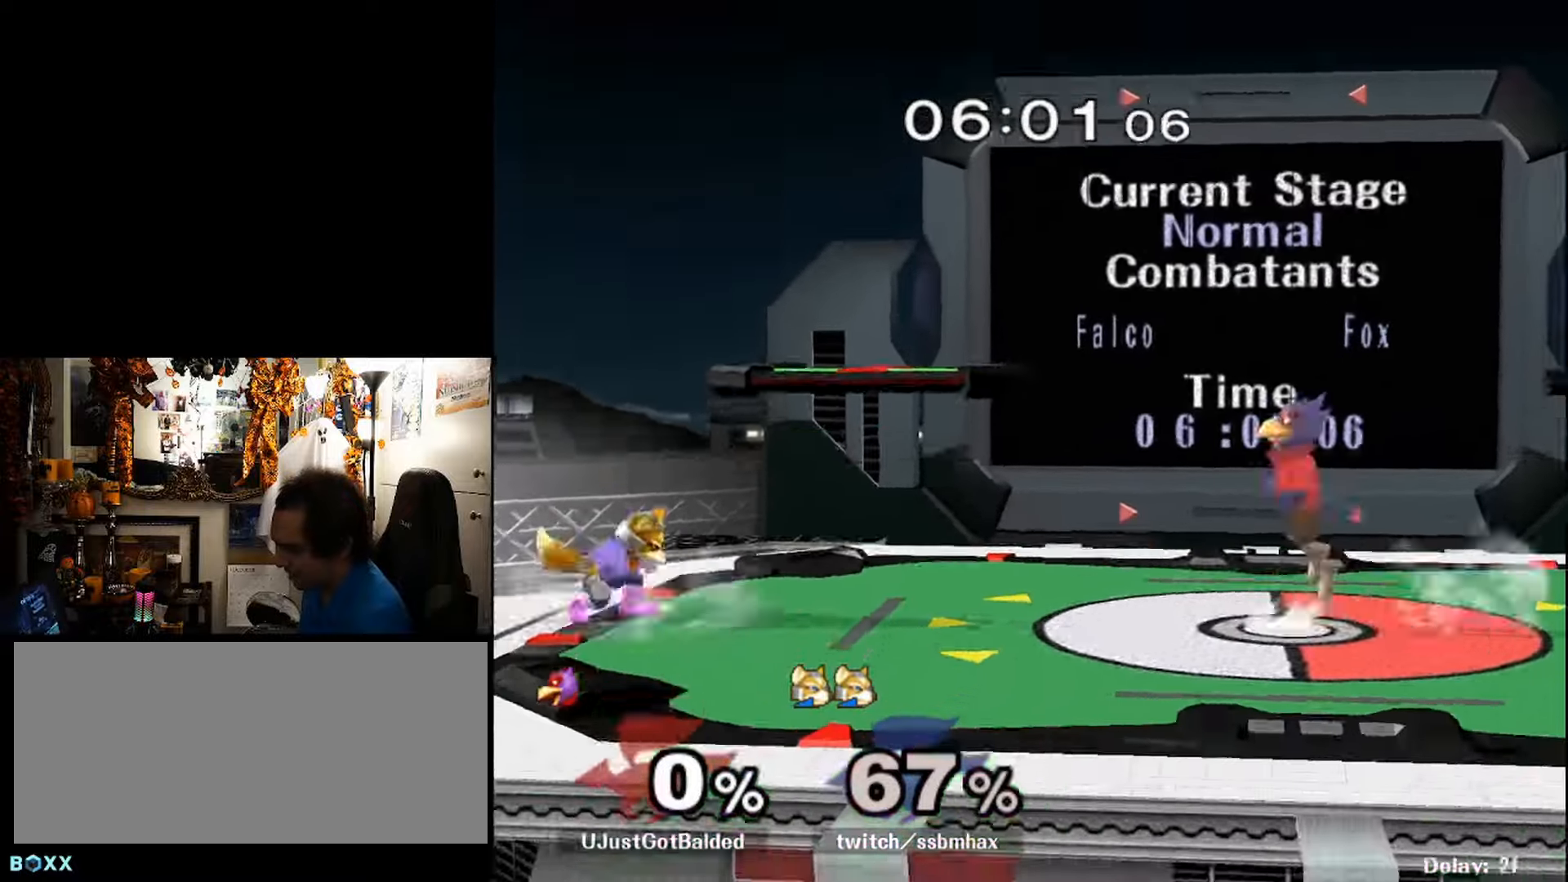
{"buttons": ["DPAD_LEFT"]}
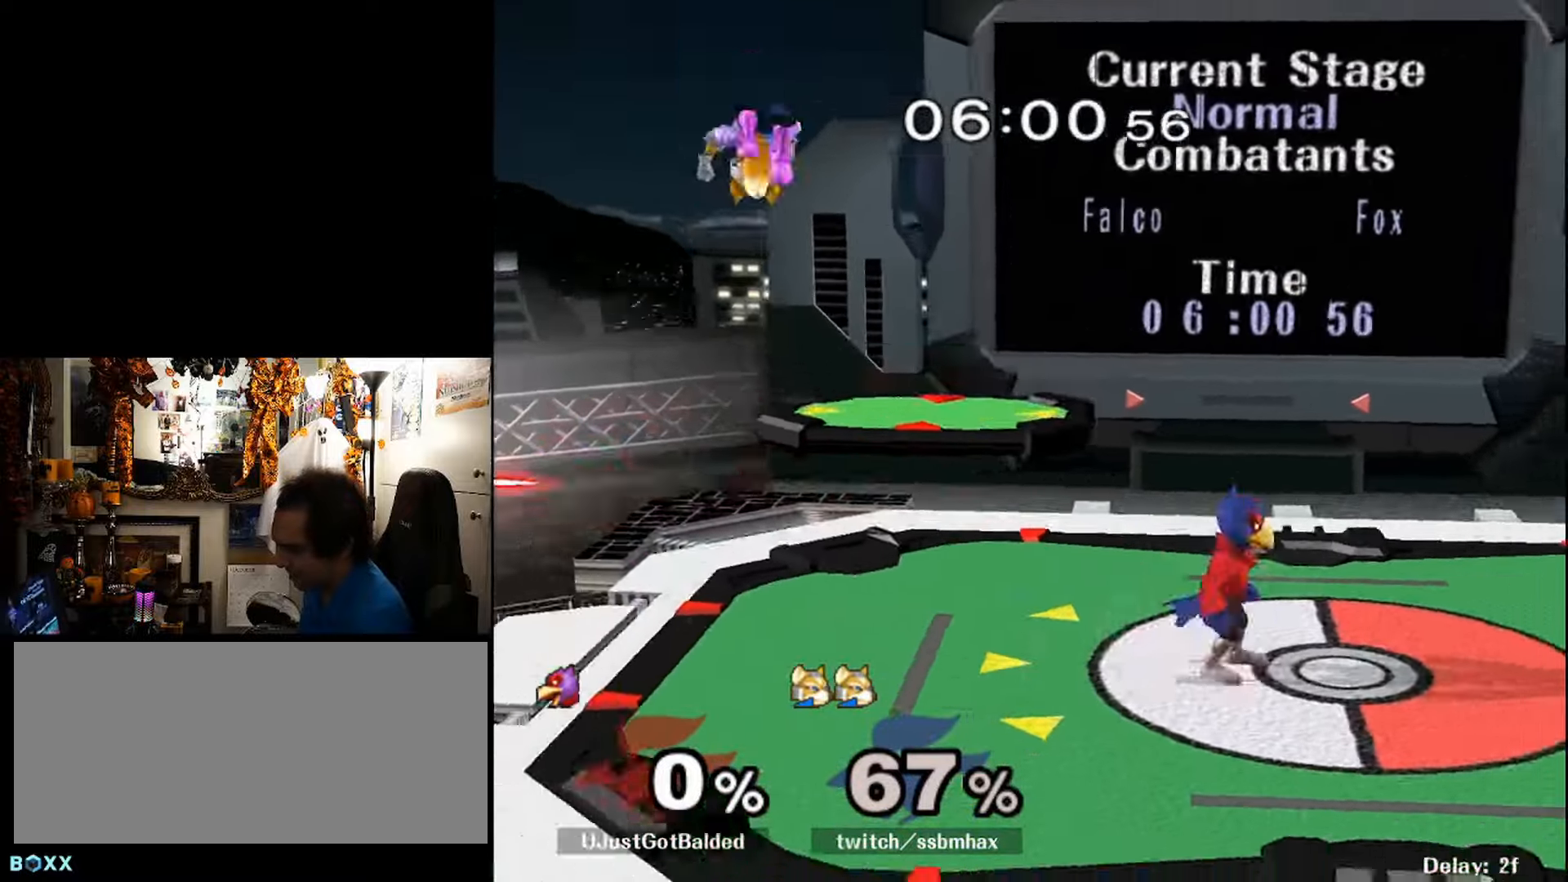
{"buttons": ["DPAD_DOWN"], "events": [[67, "DPAD_LEFT", "up"], [100, "DPAD_DOWN", "down"], [100, "DPAD_LEFT", "down"], [200, "DPAD_DOWN", "up"], [233, "DPAD_LEFT", "up"], [400, "DPAD_RIGHT", "down"], [400, "X", "down"], [433, "DPAD_DOWN", "down"], [467, "B", "down"], [467, "DPAD_RIGHT", "up"], [500, "B", "up"], [500, "X", "up"]]}
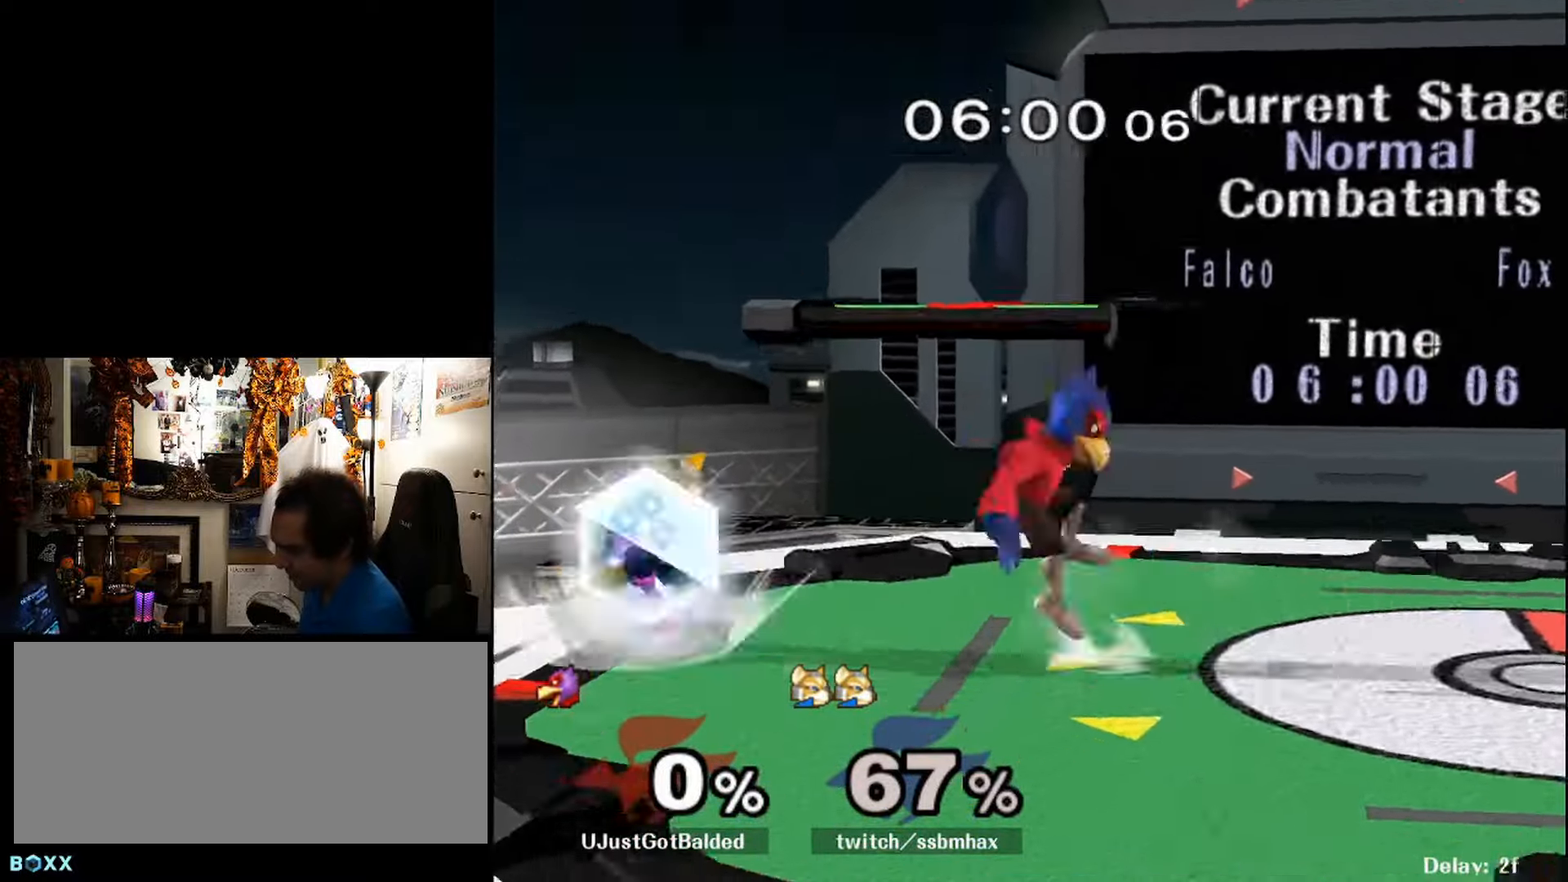
{"buttons": [], "events": [[100, "DPAD_UP", "down"], [100, "Z", "down"], [167, "DPAD_UP", "up"], [200, "Z", "up"], [300, "DPAD_DOWN", "up"]]}
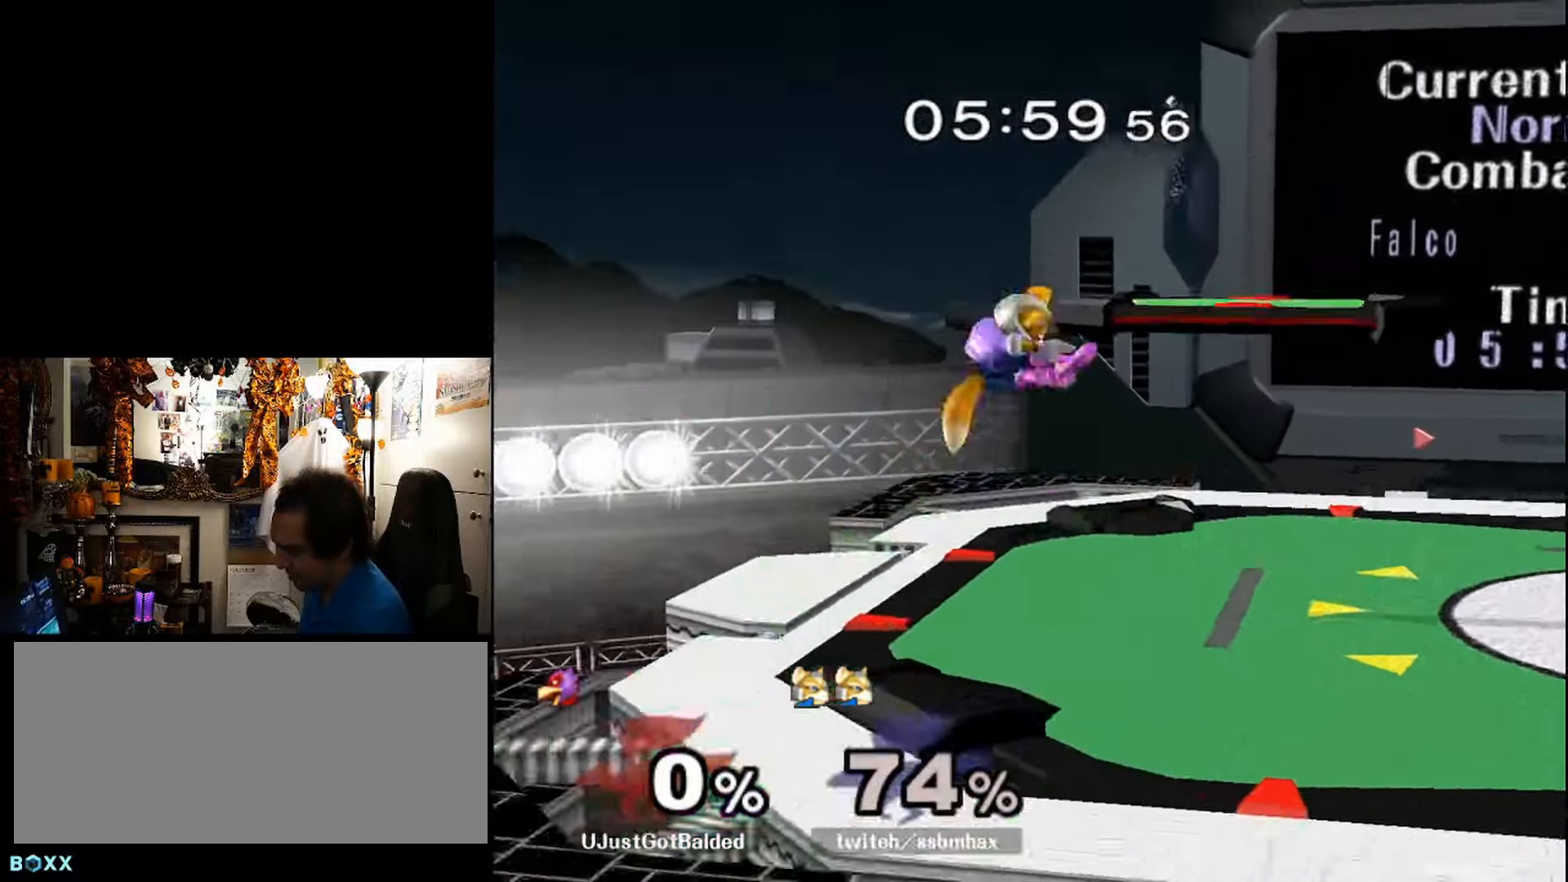
{"buttons": [], "events": [[233, "DPAD_RIGHT", "down"], [267, "DPAD_DOWN", "down"], [267, "DPAD_LEFT", "down"], [267, "DPAD_RIGHT", "up"], [300, "DPAD_DOWN", "up"], [300, "L1", "down"], [333, "DPAD_LEFT", "up"], [400, "L1", "up"]]}